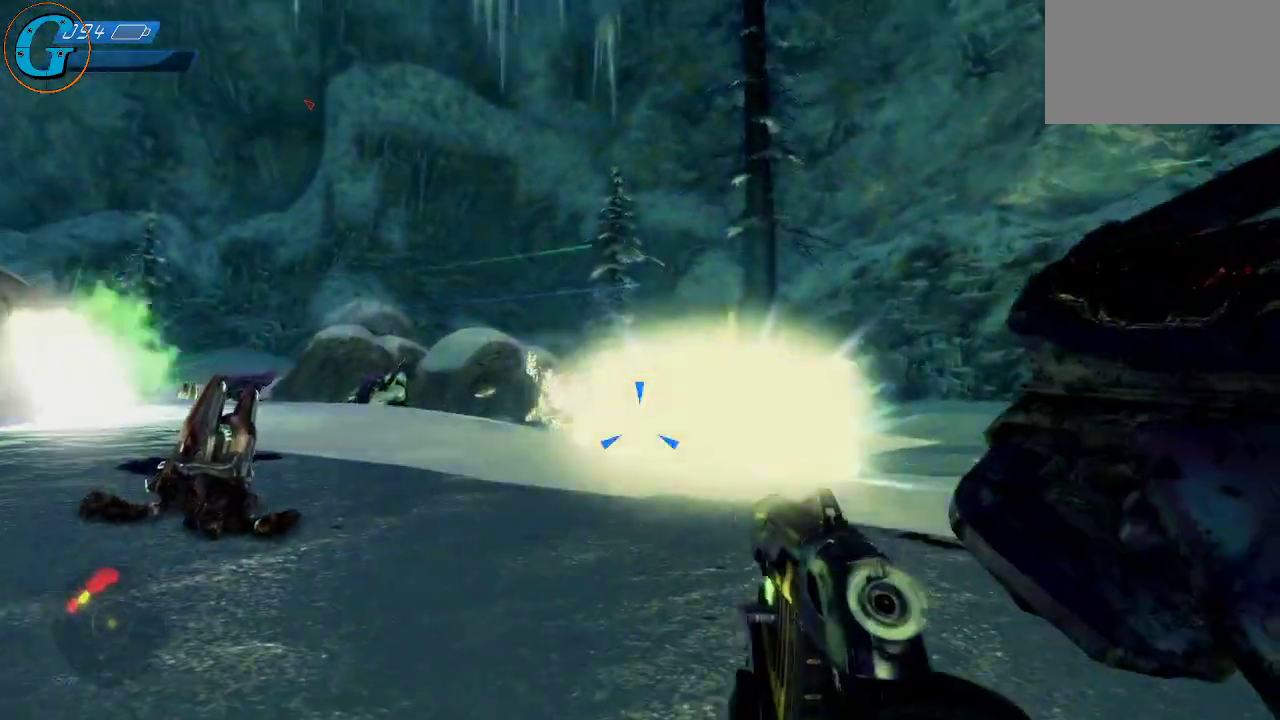
Gameplay with keyboard and mouse; each line is a JSON object with the keys and mouse buttons held at the frame after it. "events" lists presses ("down") and releases ("up") of "1", "2", "3", "4", "5", "a", "alt", "c", "caps_lock", "ctrl", "d", "e", "f", "g", "q", "r", "s", "shift", "space", "t", "tab", "v", "w", "x", "z", "mouse_left", "mouse_wheel" and "mouse_right" between this image and that frame as [ms after this image, input, new state], when the widget could be followed in between. "mouse_left", "mouse_wheel", "mouse_right" = the "left", "wheel", "right" buttons of the "mouse" list. No other keys are recorded. "wheel" means that the mouse wheel is clicked or scrolled. "mouse_move" is the direction in which the mouse moves at that frame (one of eight, or "still"), when it could be read.
{"keys": ["d"], "mouse": [], "mouse_move": "left", "events": [[66, "w", "up"]]}
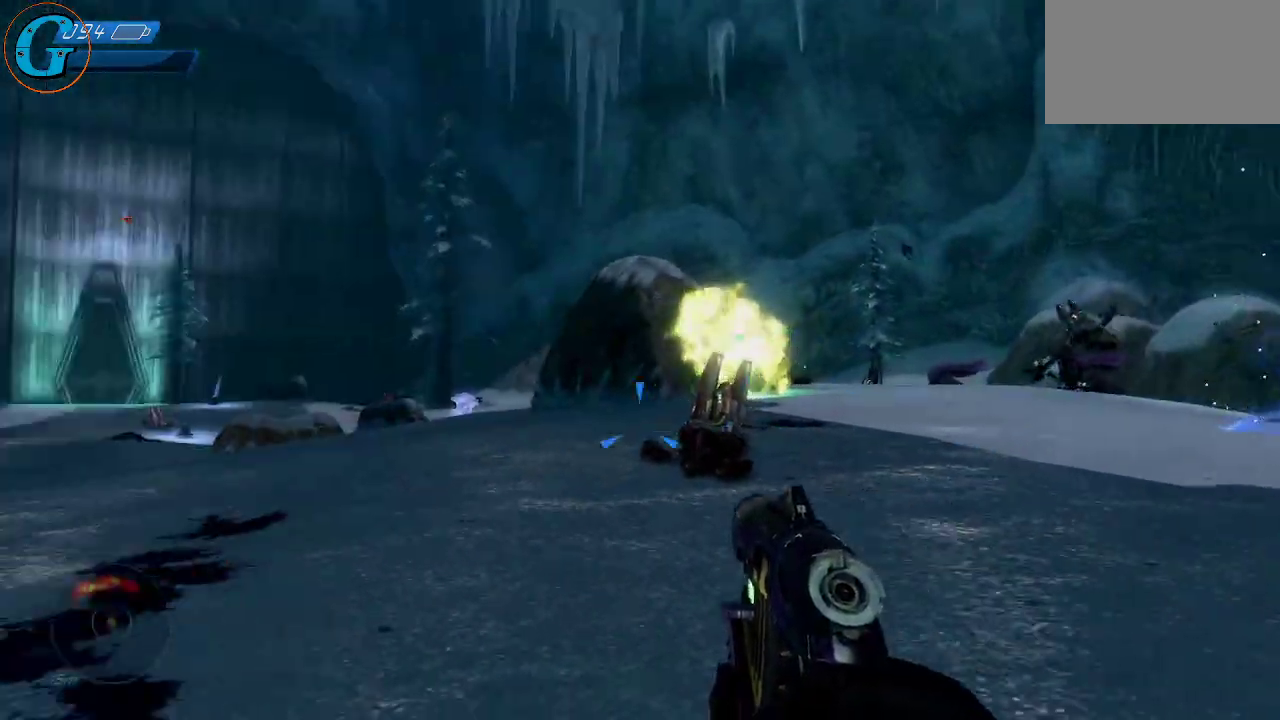
{"keys": ["a"], "mouse": [], "mouse_move": "still", "events": [[166, "d", "up"], [500, "a", "down"]]}
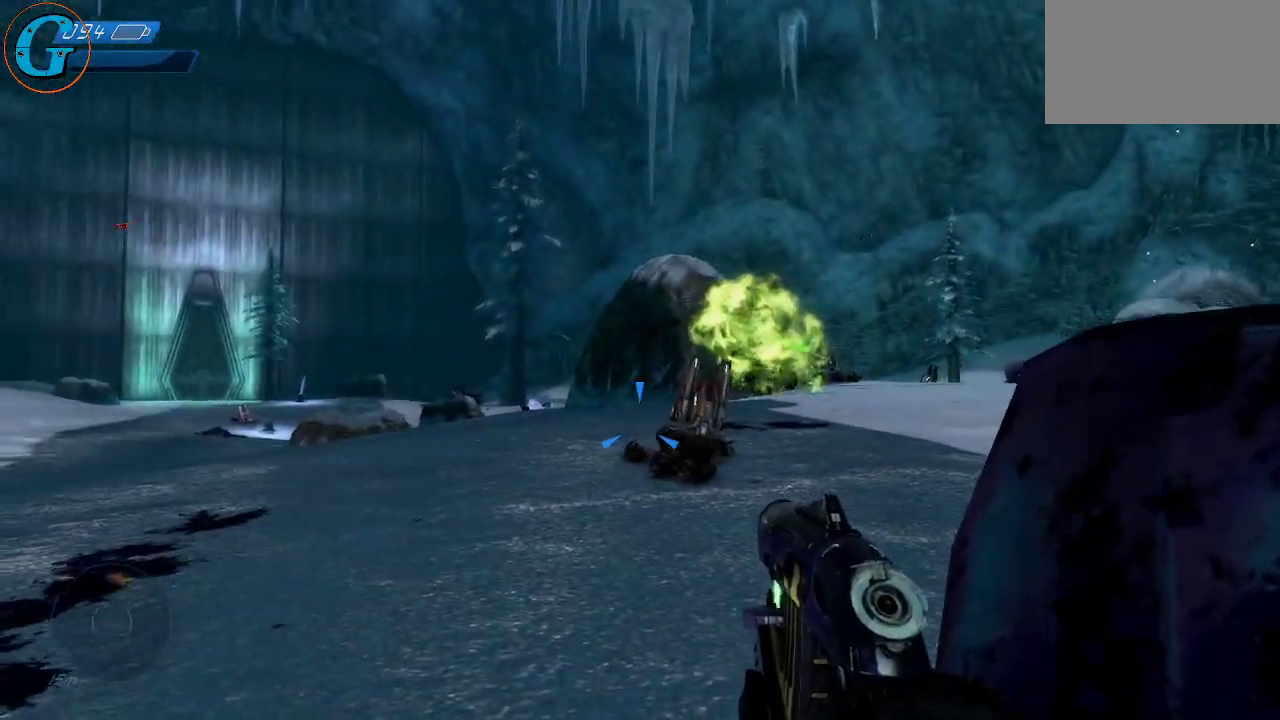
{"keys": ["w"], "mouse": [], "mouse_move": "right", "events": [[50, "w", "down"], [366, "a", "up"]]}
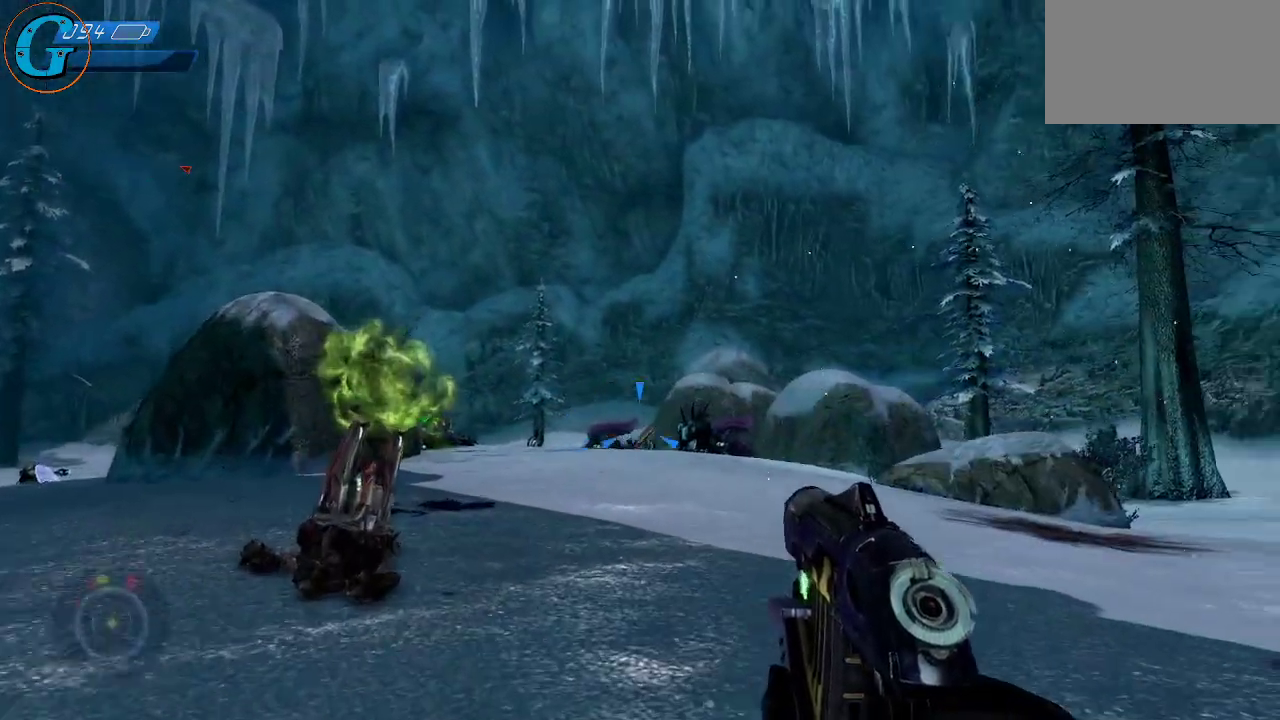
{"keys": ["w"], "mouse": ["left"], "mouse_move": "still", "events": [[200, "mouse_left", "down"], [300, "mouse_left", "up"], [333, "mouse_left", "down"], [433, "mouse_left", "up"], [483, "mouse_left", "down"]]}
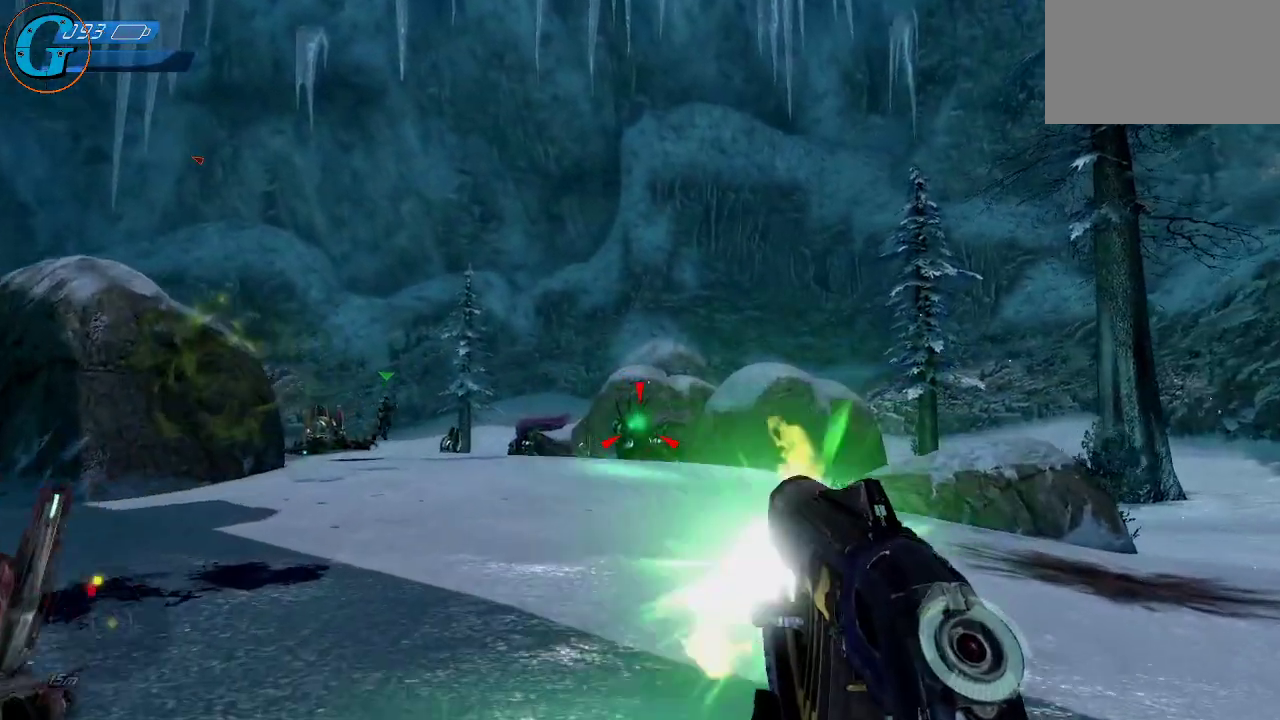
{"keys": ["w"], "mouse": [], "mouse_move": "still", "events": [[83, "mouse_left", "up"], [116, "mouse_left", "down"], [350, "mouse_left", "up"], [400, "mouse_left", "down"], [500, "mouse_left", "up"]]}
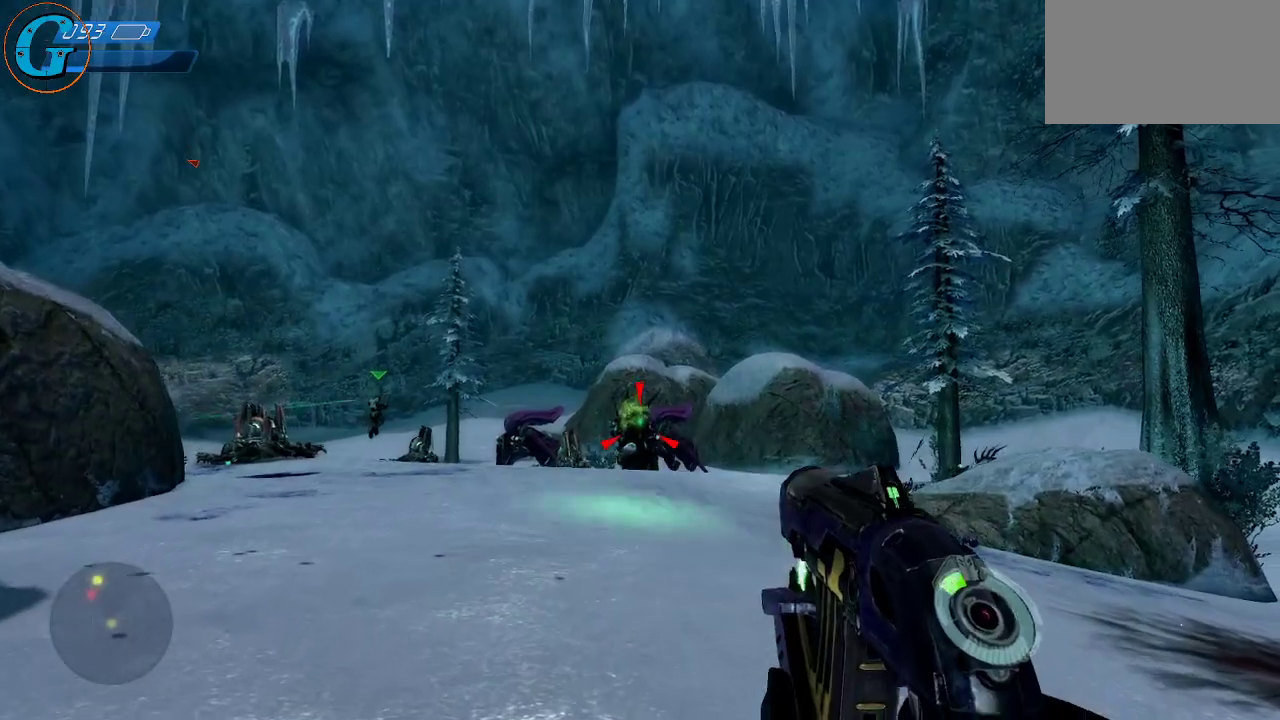
{"keys": ["s"], "mouse": [], "mouse_move": "still", "events": [[50, "w", "up"], [83, "mouse_left", "down"], [283, "mouse_left", "up"], [316, "mouse_left", "down"], [316, "s", "down"], [466, "mouse_left", "up"]]}
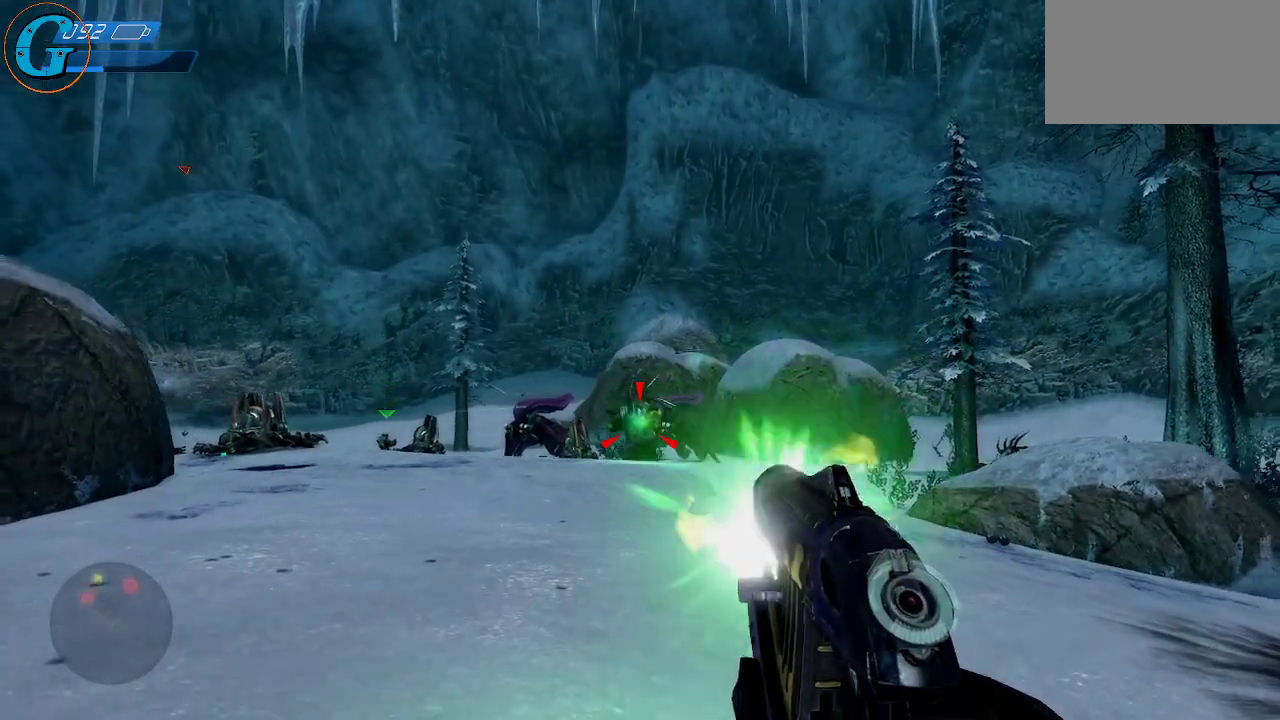
{"keys": ["a", "s"], "mouse": ["left"], "mouse_move": "still", "events": [[16, "mouse_left", "down"], [100, "mouse_left", "up"], [150, "a", "down"], [150, "mouse_left", "down"], [250, "mouse_left", "up"], [300, "mouse_left", "down"], [433, "mouse_left", "up"], [483, "mouse_left", "down"]]}
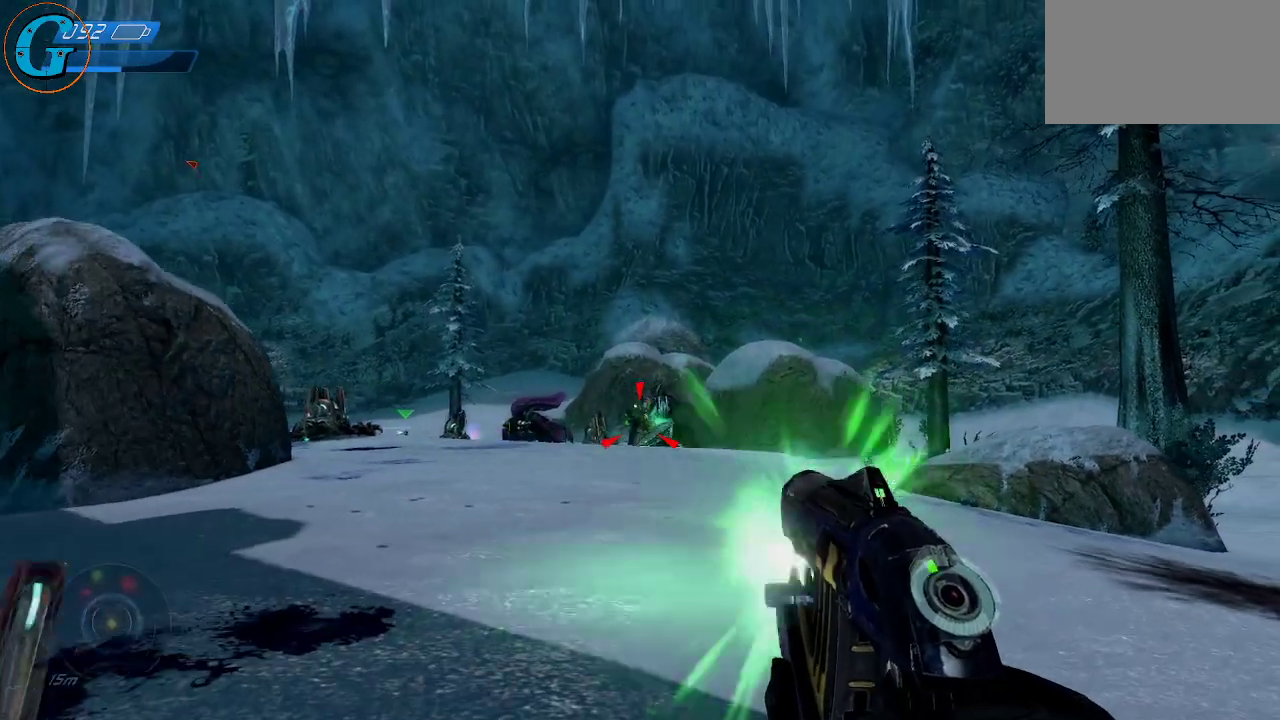
{"keys": ["a", "w"], "mouse": ["left"], "mouse_move": "still", "events": [[83, "mouse_left", "up"], [116, "mouse_left", "down"], [216, "mouse_left", "up"], [266, "mouse_left", "down"], [400, "mouse_left", "up"], [400, "s", "up"], [450, "mouse_left", "down"], [500, "w", "down"]]}
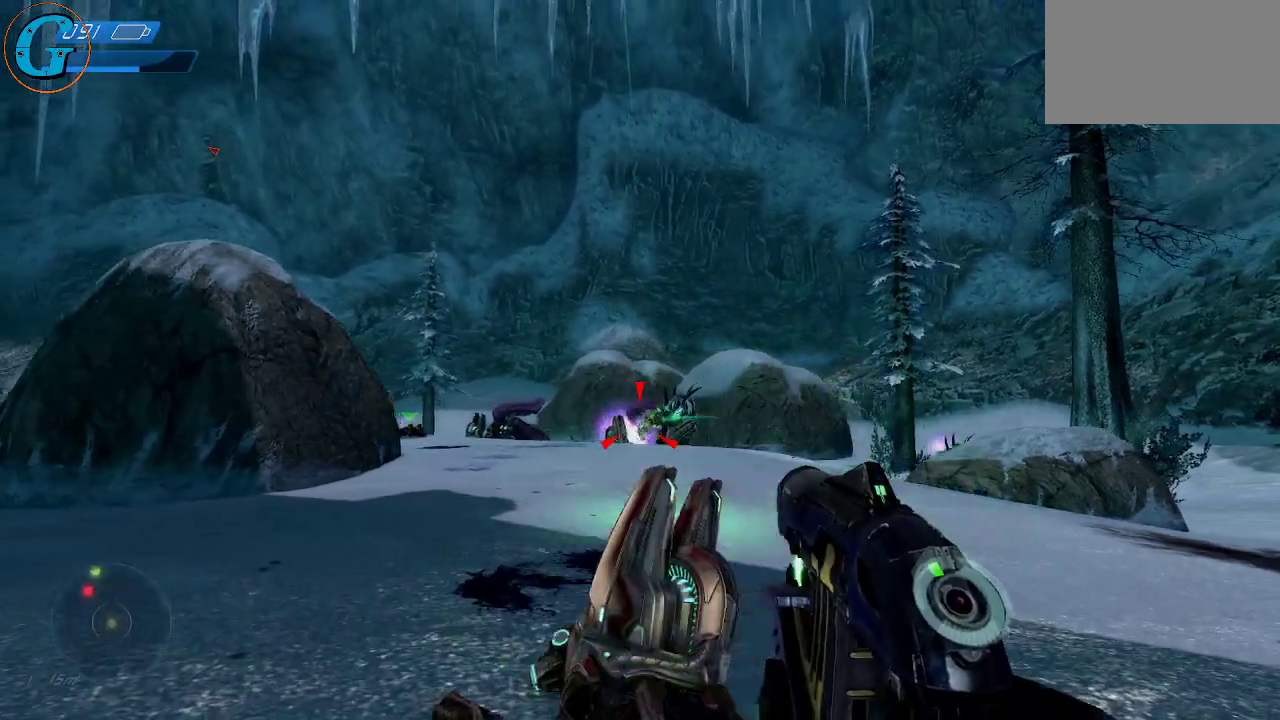
{"keys": ["a"], "mouse": ["left"], "mouse_move": "right", "events": [[50, "mouse_left", "up"], [133, "mouse_left", "down"], [233, "mouse_left", "up"], [283, "mouse_left", "down"], [333, "w", "up"], [416, "mouse_left", "up"], [466, "mouse_left", "down"]]}
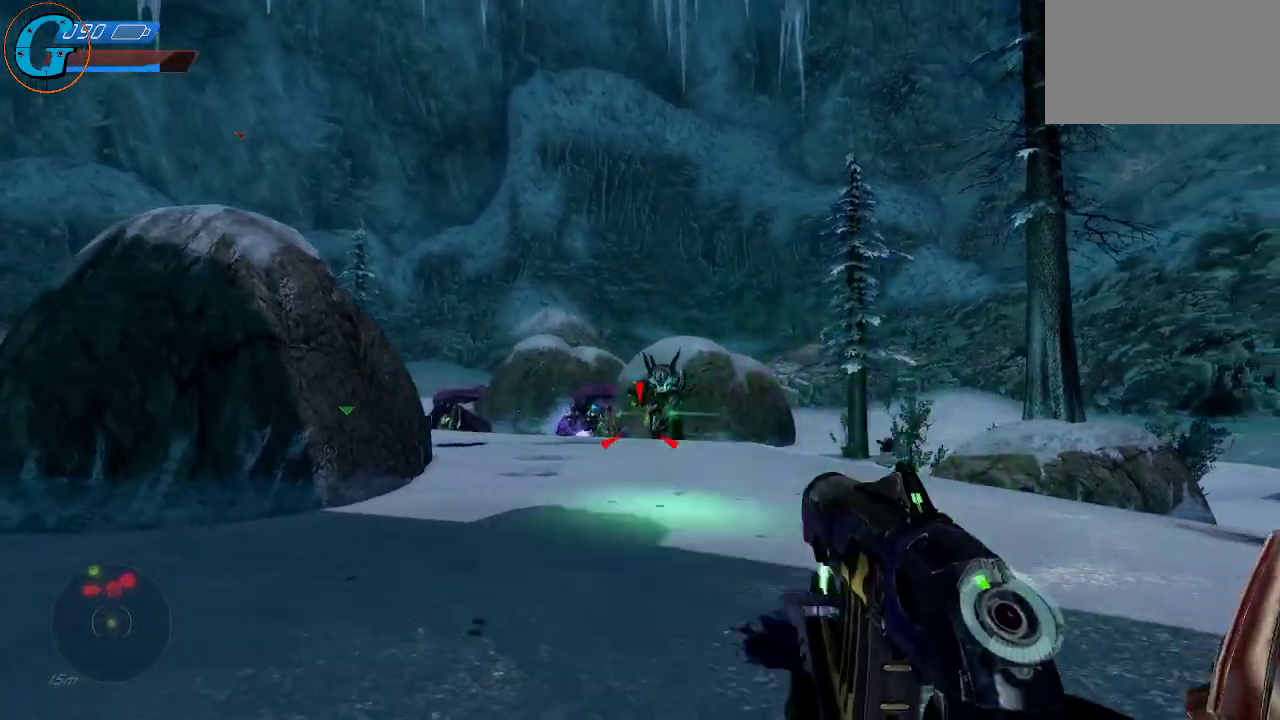
{"keys": ["a", "s"], "mouse": [], "mouse_move": "still", "events": [[66, "mouse_left", "up"], [66, "w", "down"], [250, "w", "up"], [300, "f", "down"], [433, "f", "up"], [483, "s", "down"]]}
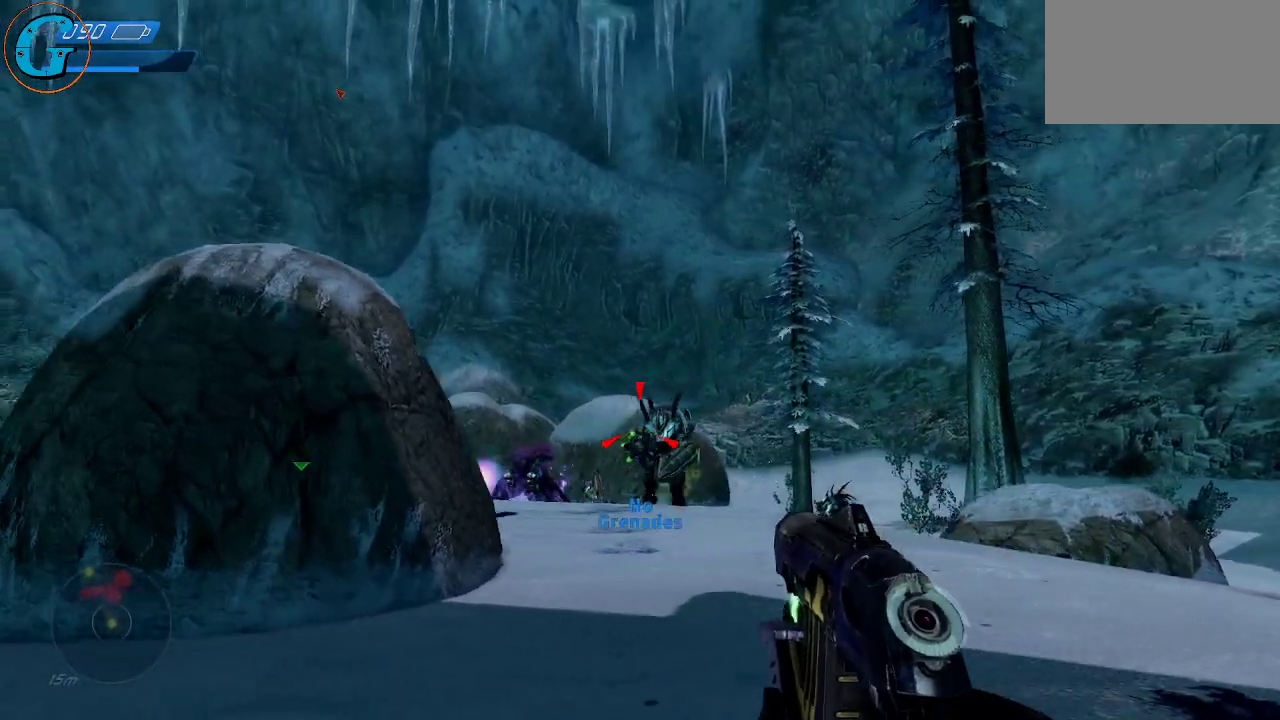
{"keys": ["a", "w"], "mouse": [], "mouse_move": "left", "events": [[33, "a", "up"], [83, "d", "down"], [350, "a", "down"], [400, "d", "up"], [400, "s", "up"], [500, "w", "down"]]}
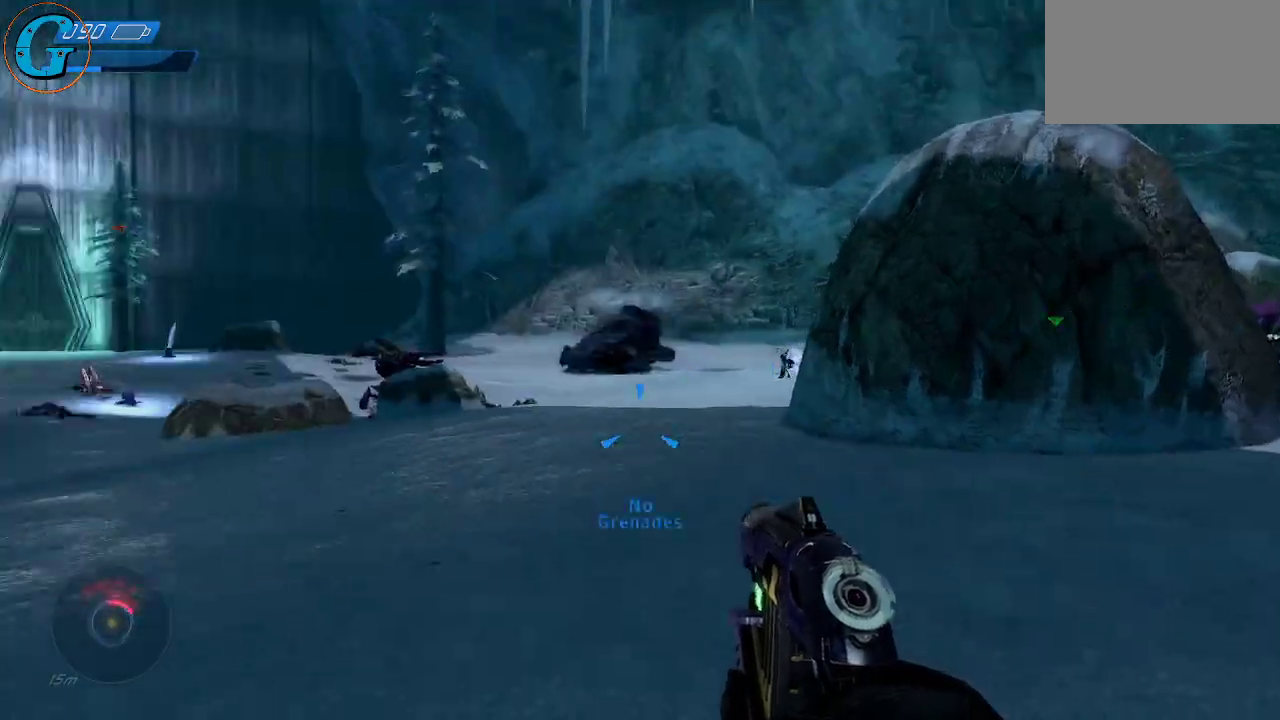
{"keys": ["shift", "w"], "mouse": [], "mouse_move": "left", "events": [[100, "a", "up"], [100, "shift", "down"]]}
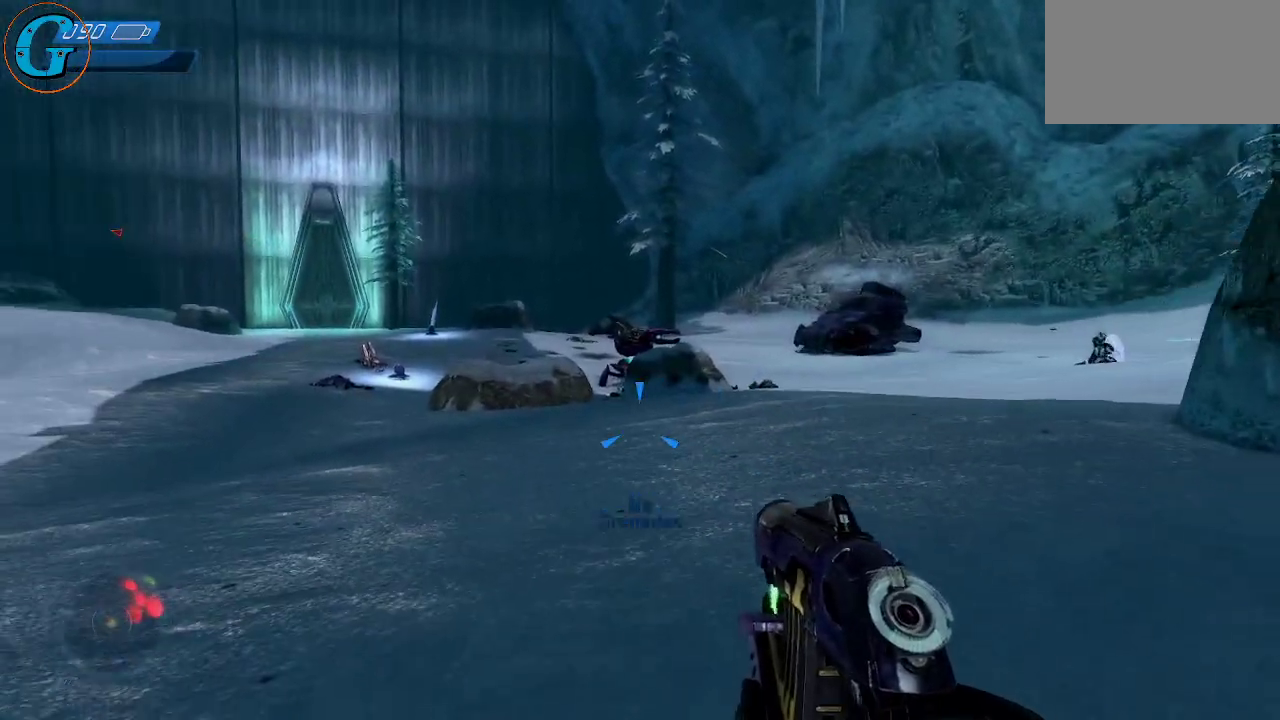
{"keys": ["shift", "w"], "mouse": [], "mouse_move": "up", "events": []}
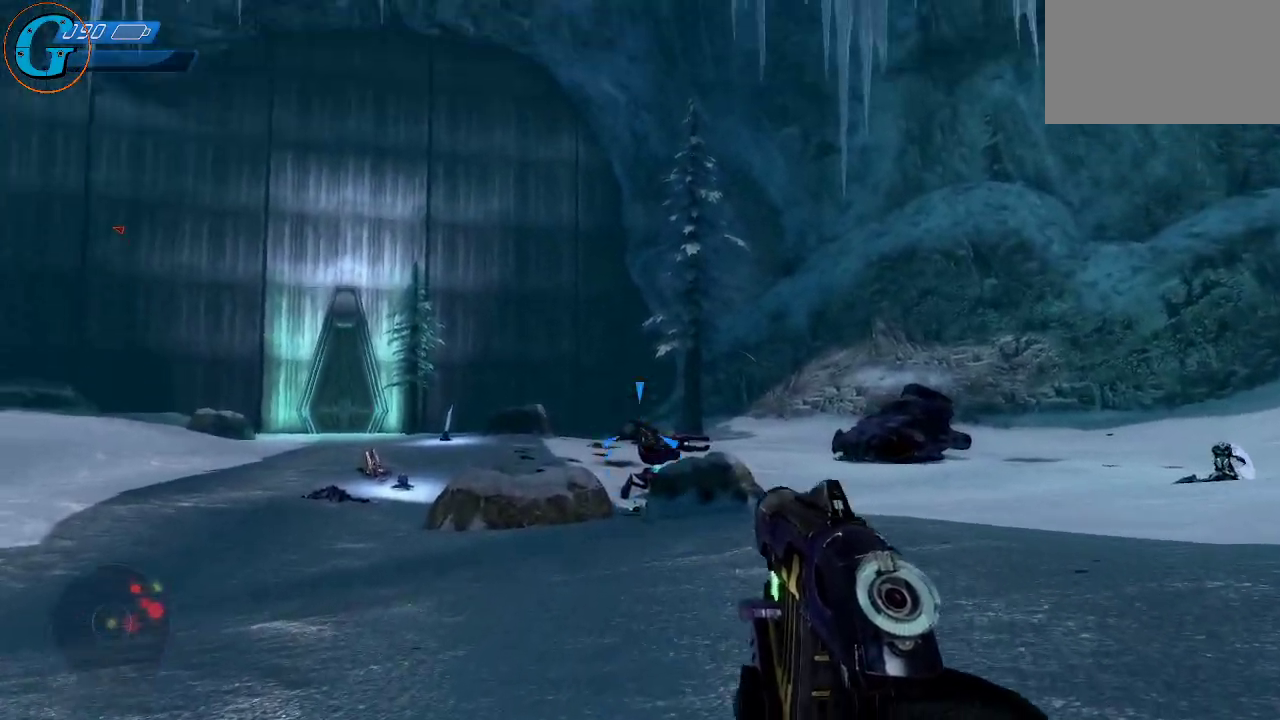
{"keys": ["w"], "mouse": [], "mouse_move": "still", "events": [[166, "space", "down"], [350, "mouse_left", "down"], [350, "space", "up"], [450, "shift", "up"], [500, "mouse_left", "up"]]}
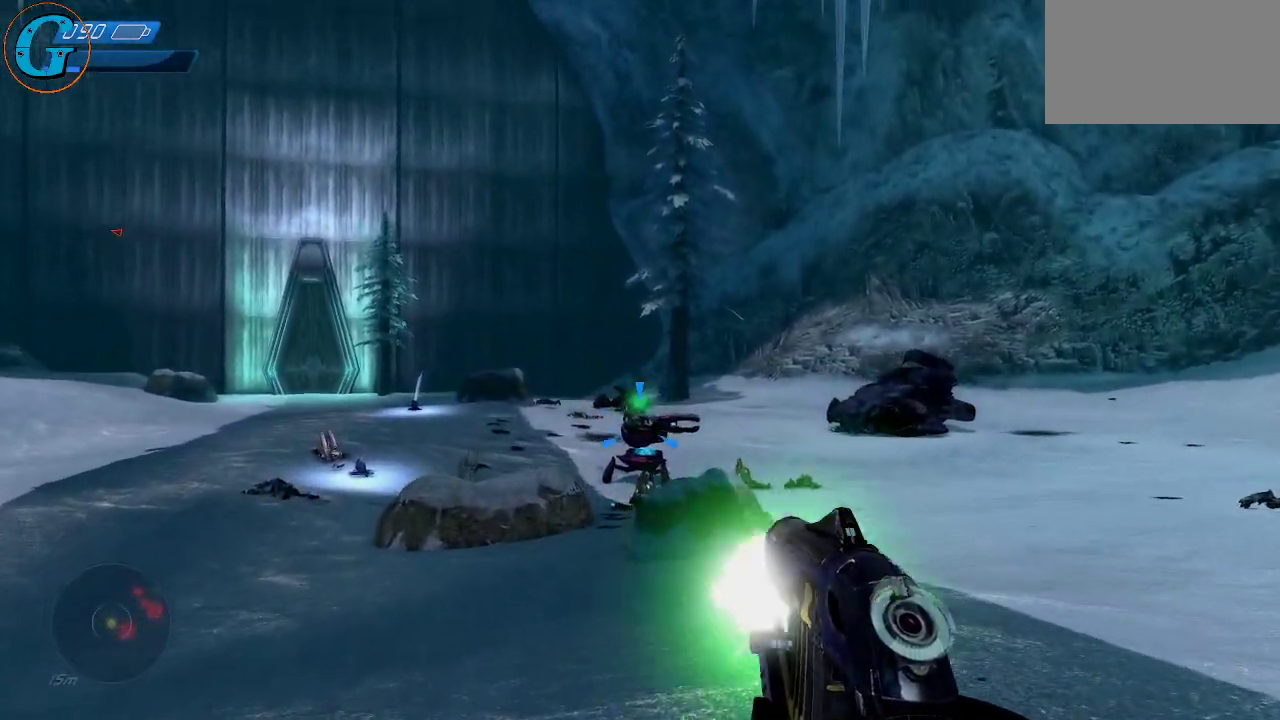
{"keys": ["w"], "mouse": ["left"], "mouse_move": "still", "events": [[50, "mouse_left", "down"], [133, "mouse_left", "up"], [183, "mouse_left", "down"], [283, "mouse_left", "up"], [333, "mouse_left", "down"], [416, "mouse_left", "up"], [466, "mouse_left", "down"]]}
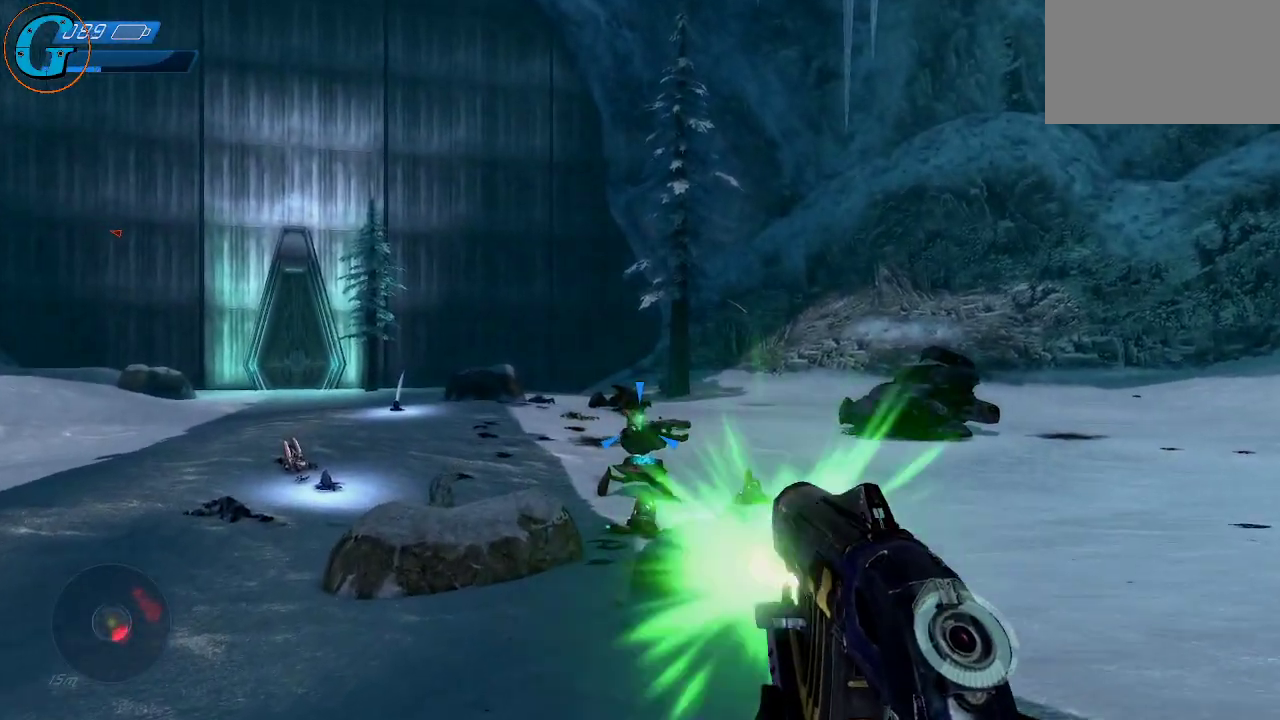
{"keys": ["a", "space", "w"], "mouse": [], "mouse_move": "up-right", "events": [[100, "mouse_left", "up"], [150, "mouse_left", "down"], [250, "mouse_left", "up"], [350, "a", "down"], [483, "space", "down"]]}
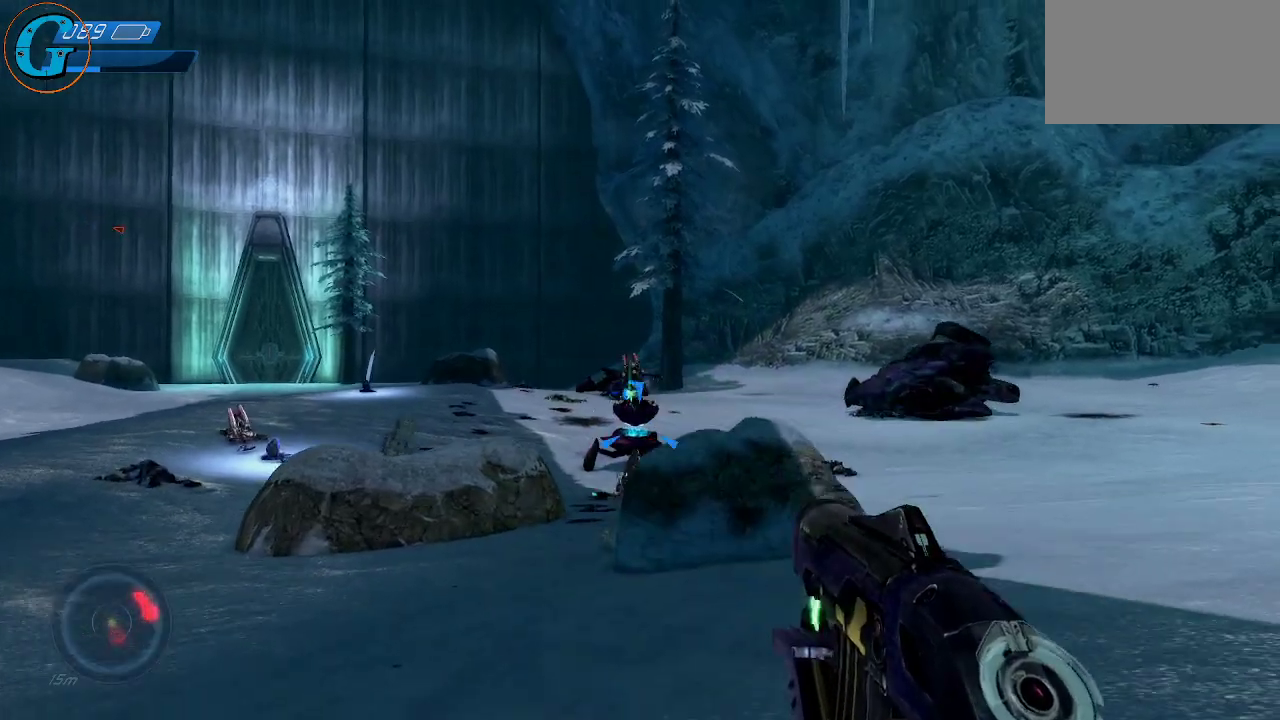
{"keys": ["a", "w"], "mouse": [], "mouse_move": "still", "events": [[33, "a", "up"], [166, "space", "up"], [266, "mouse_left", "down"], [350, "mouse_left", "up"], [400, "mouse_left", "down"], [500, "a", "down"], [500, "mouse_left", "up"]]}
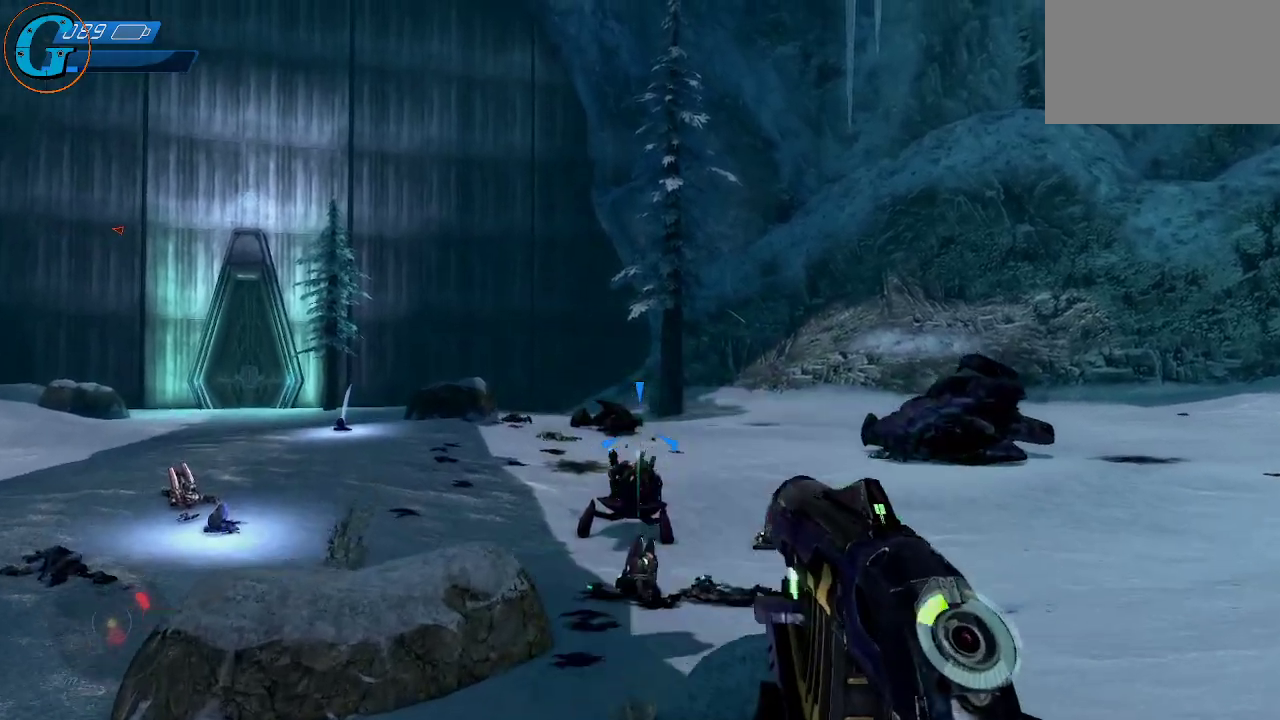
{"keys": ["w"], "mouse": [], "mouse_move": "down", "events": [[366, "a", "up"]]}
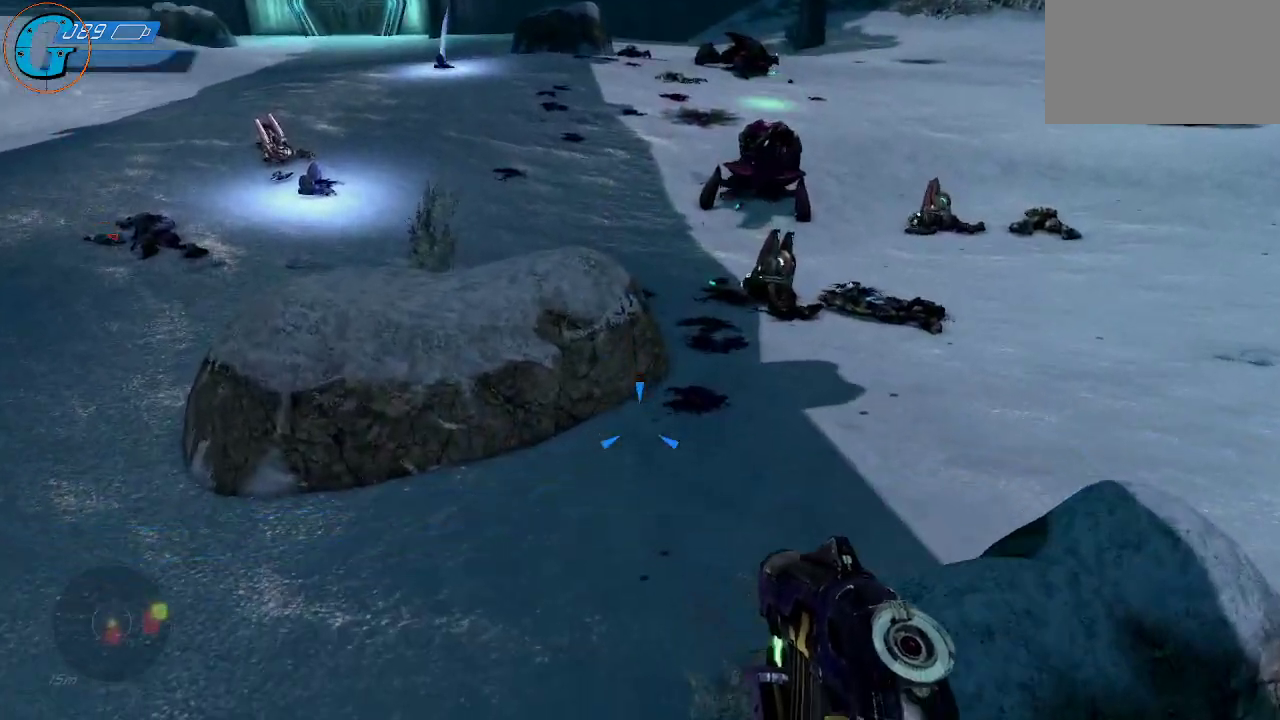
{"keys": ["w"], "mouse": [], "mouse_move": "up-right", "events": []}
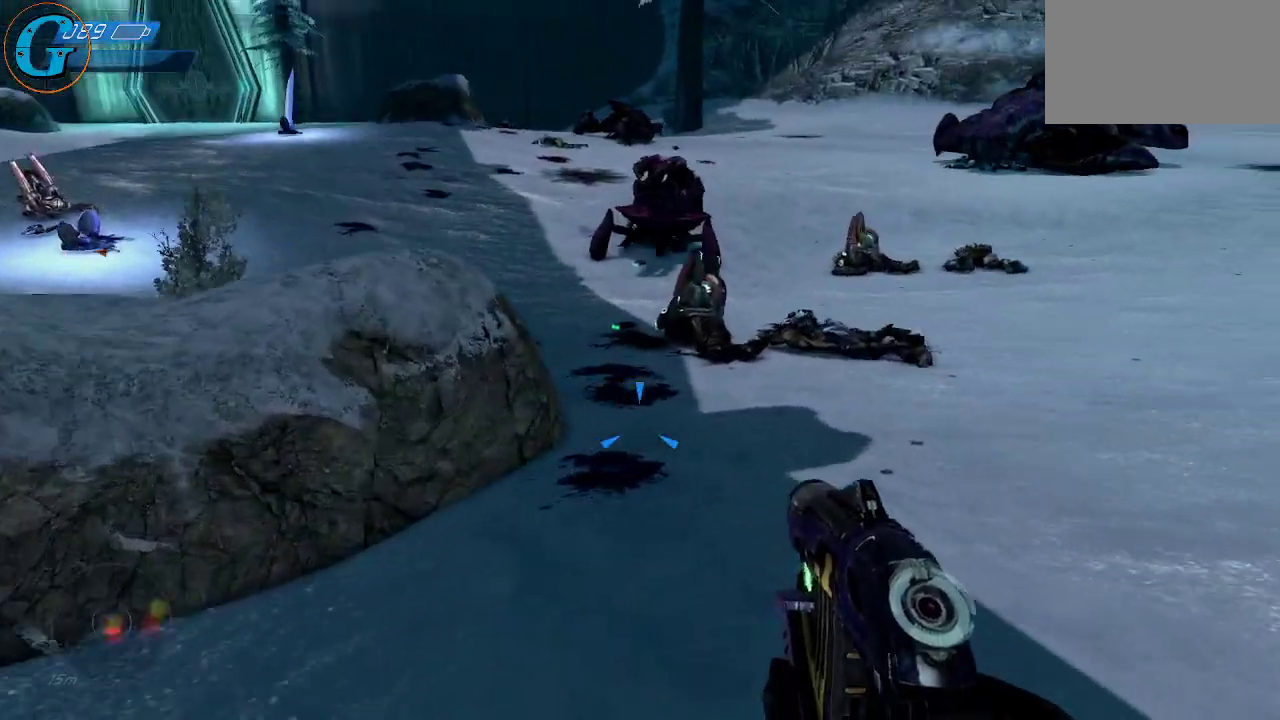
{"keys": ["w"], "mouse": [], "mouse_move": "still", "events": [[350, "mouse_wheel", "down"], [500, "mouse_wheel", "up"]]}
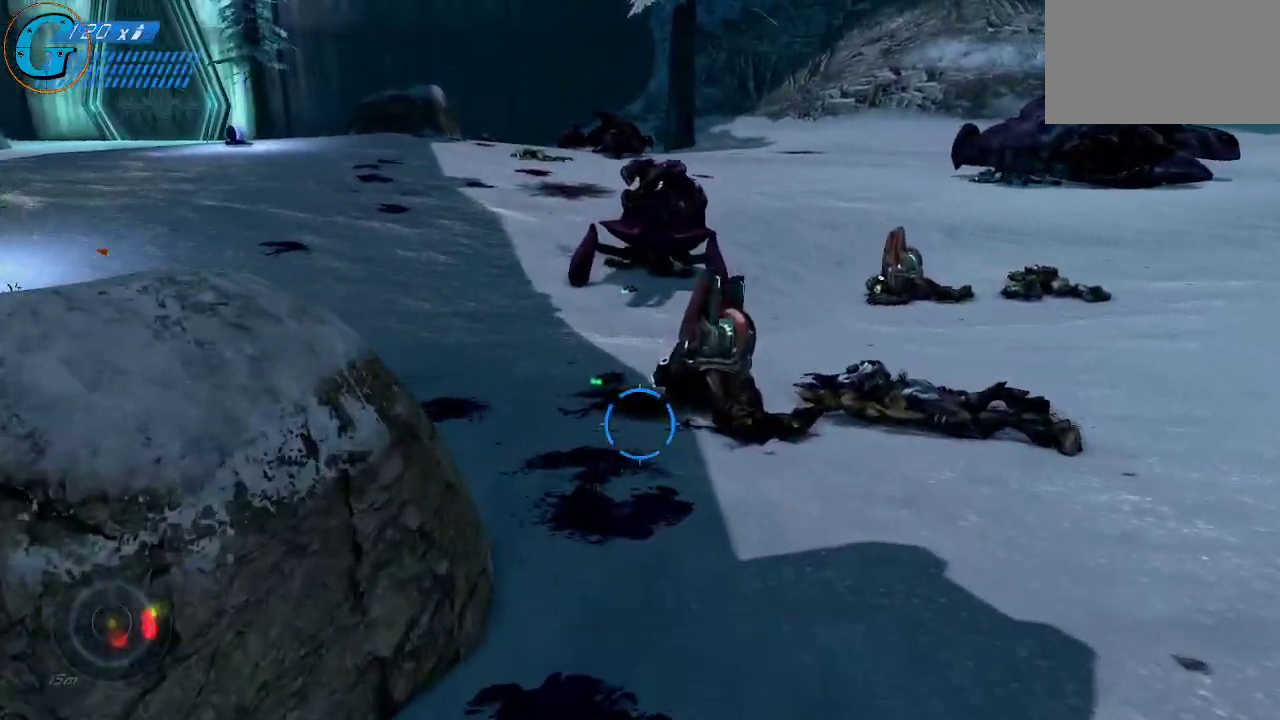
{"keys": ["w"], "mouse": ["wheel"], "mouse_move": "down", "events": [[366, "mouse_wheel", "down"]]}
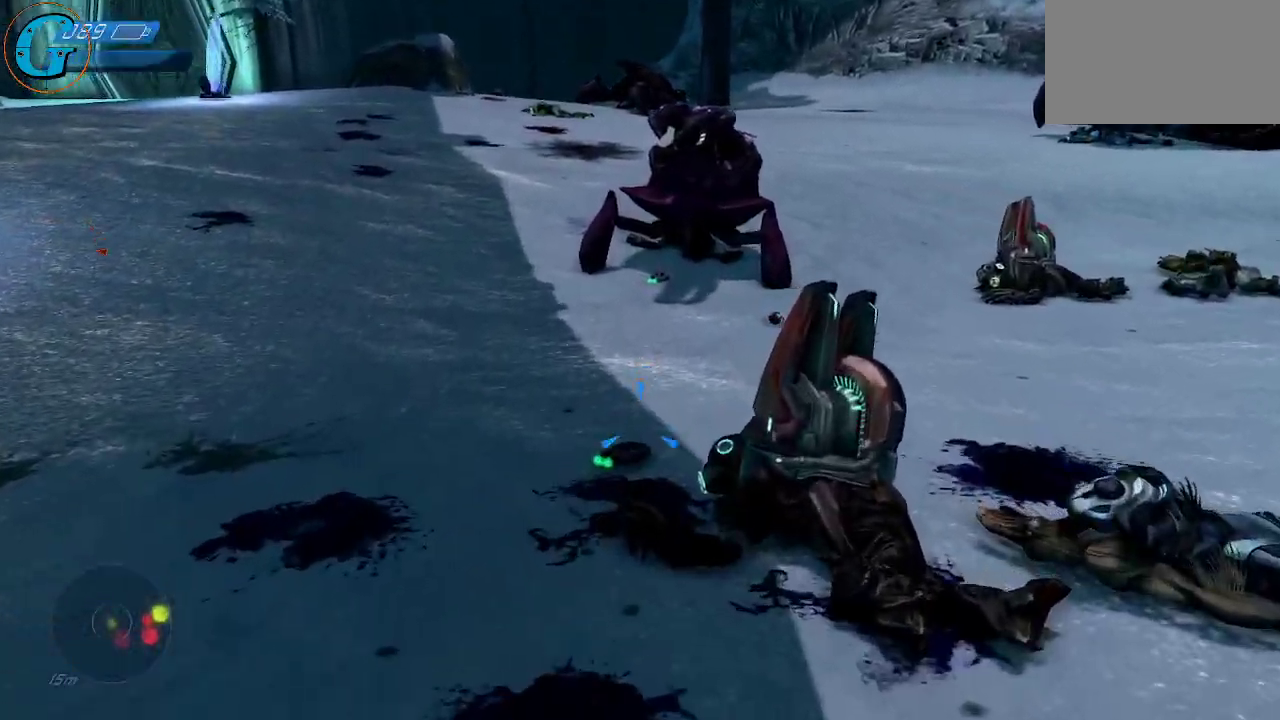
{"keys": ["w"], "mouse": [], "mouse_move": "down-left", "events": [[16, "mouse_wheel", "up"]]}
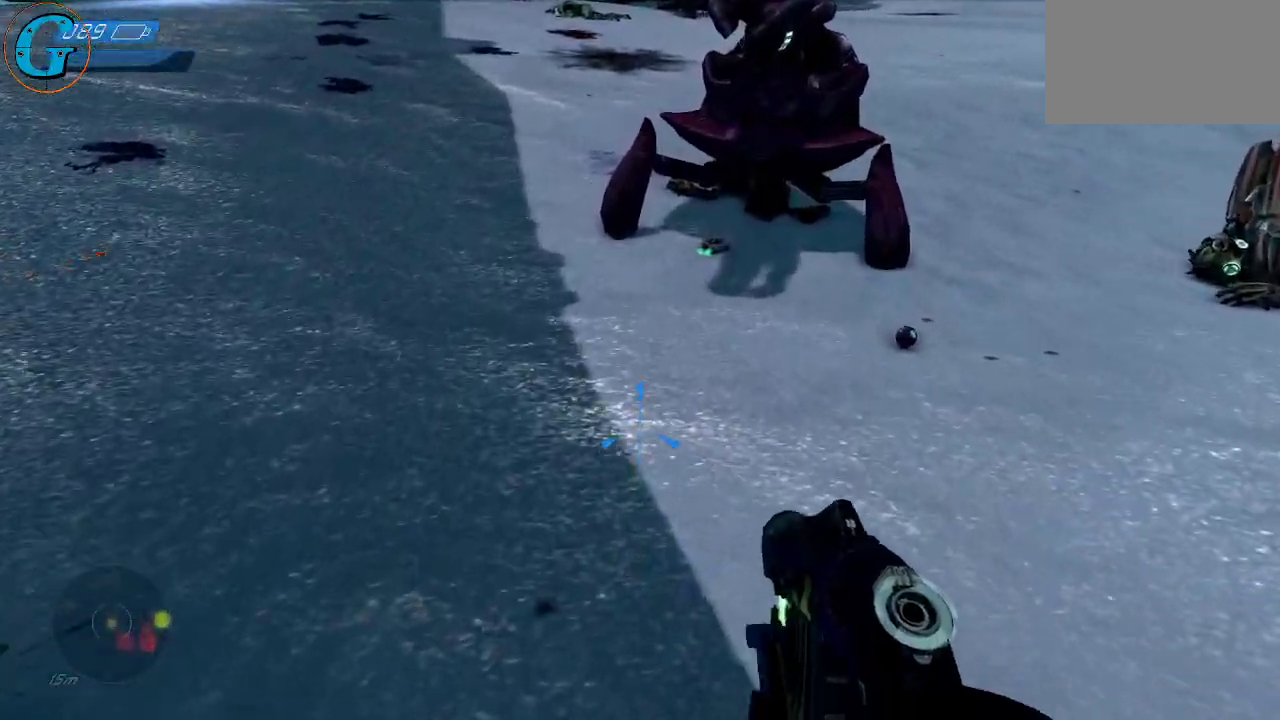
{"keys": ["e", "w"], "mouse": [], "mouse_move": "left", "events": [[33, "e", "down"]]}
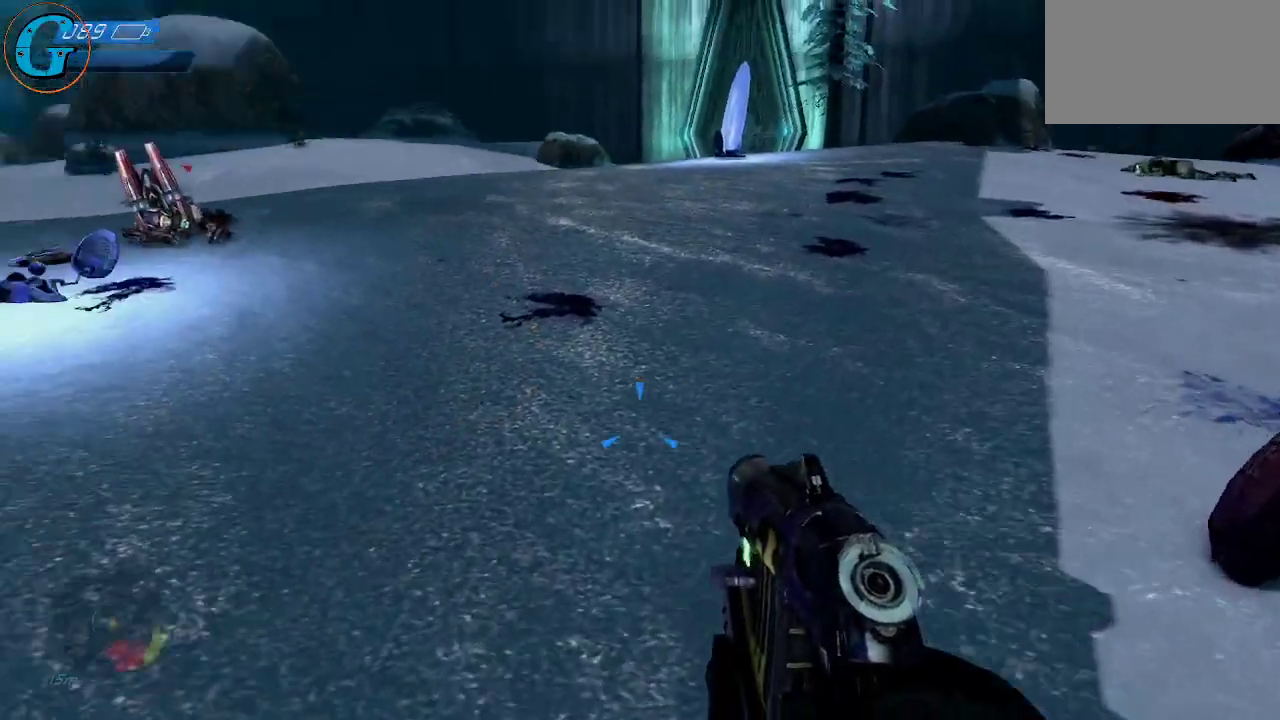
{"keys": ["w"], "mouse": [], "mouse_move": "right", "events": [[183, "e", "up"]]}
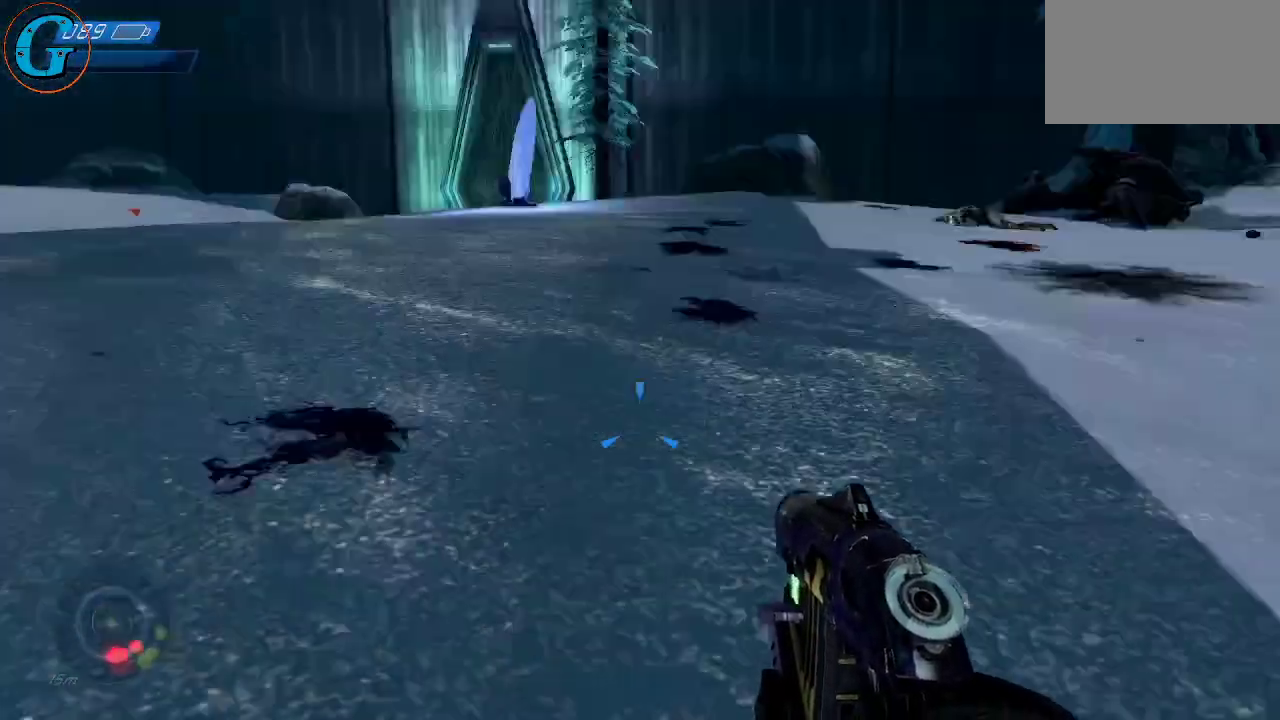
{"keys": ["a", "s"], "mouse": [], "mouse_move": "up-left", "events": [[66, "a", "down"], [150, "w", "up"], [300, "s", "down"]]}
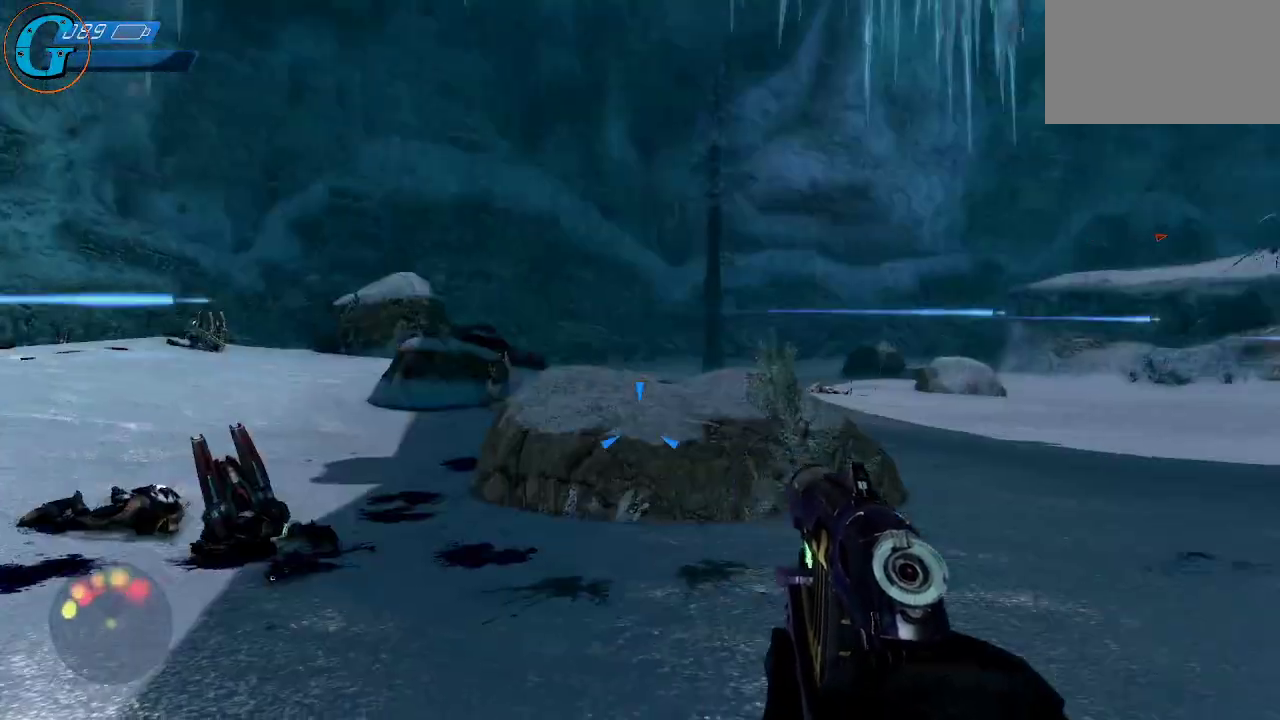
{"keys": ["a", "w"], "mouse": [], "mouse_move": "left", "events": [[266, "s", "up"], [400, "w", "down"]]}
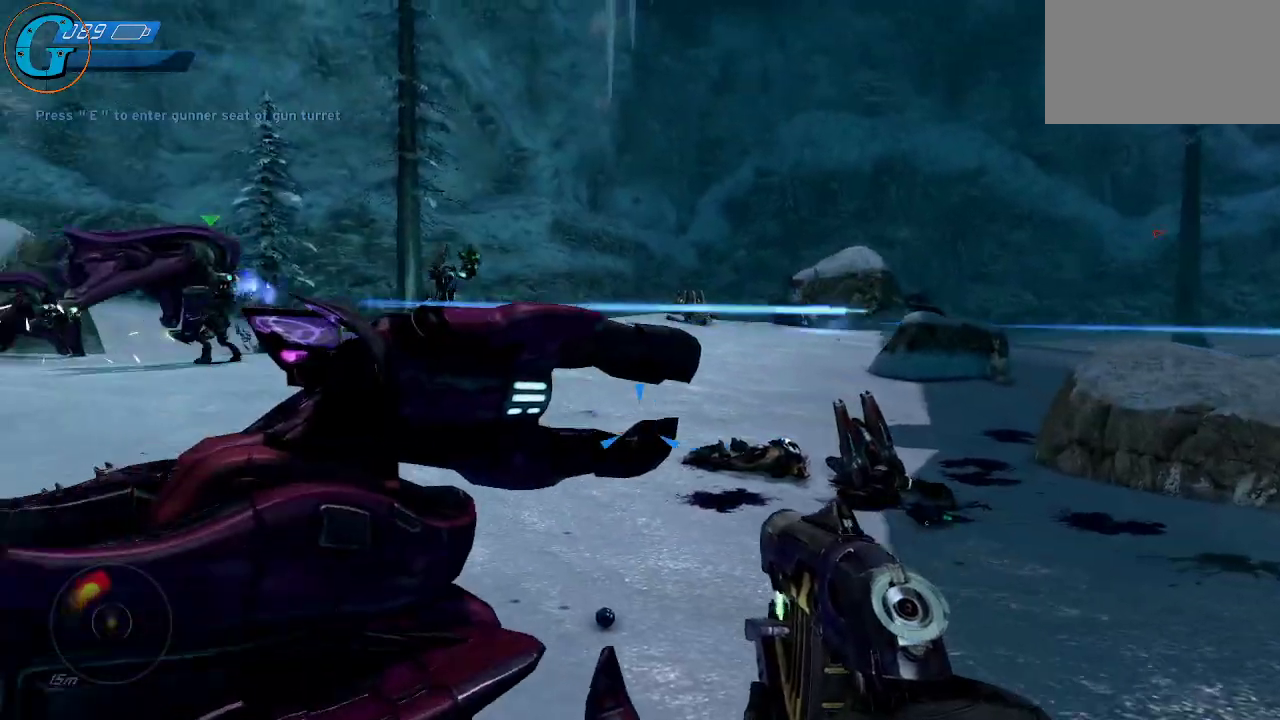
{"keys": ["e", "w"], "mouse": [], "mouse_move": "left", "events": [[50, "a", "up"], [183, "e", "down"]]}
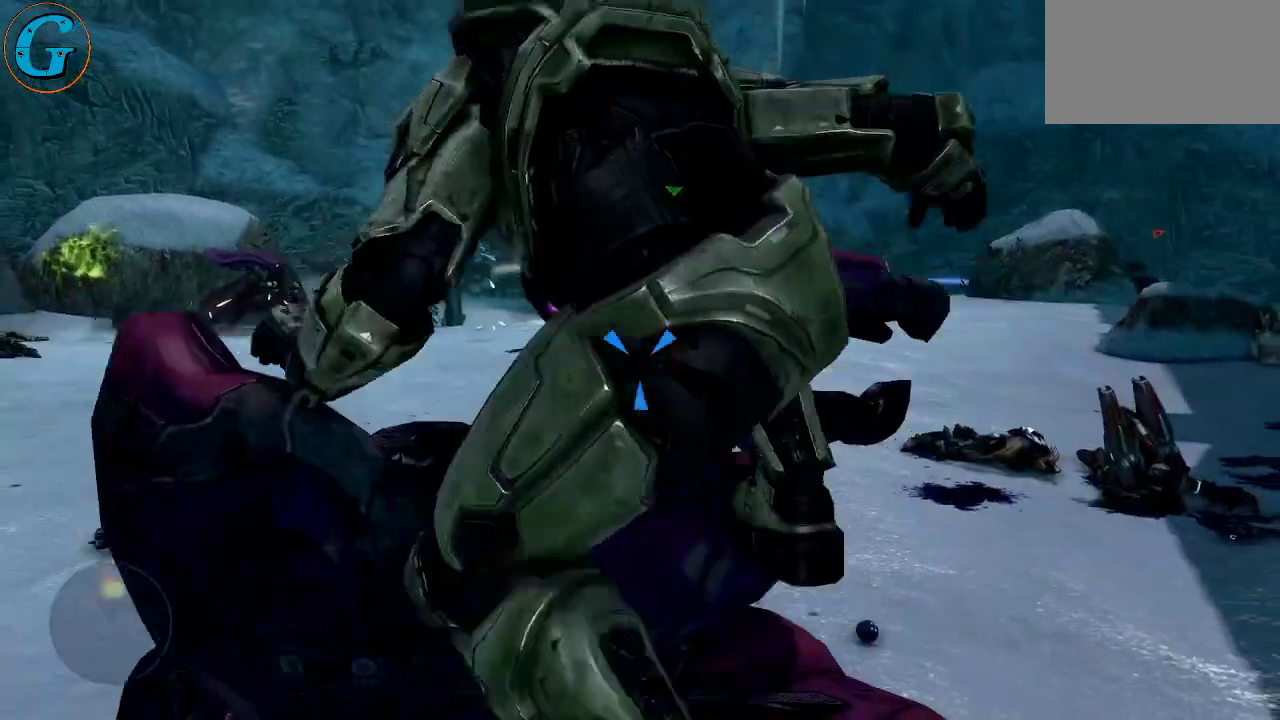
{"keys": [], "mouse": [], "mouse_move": "left", "events": [[66, "e", "up"], [100, "w", "up"]]}
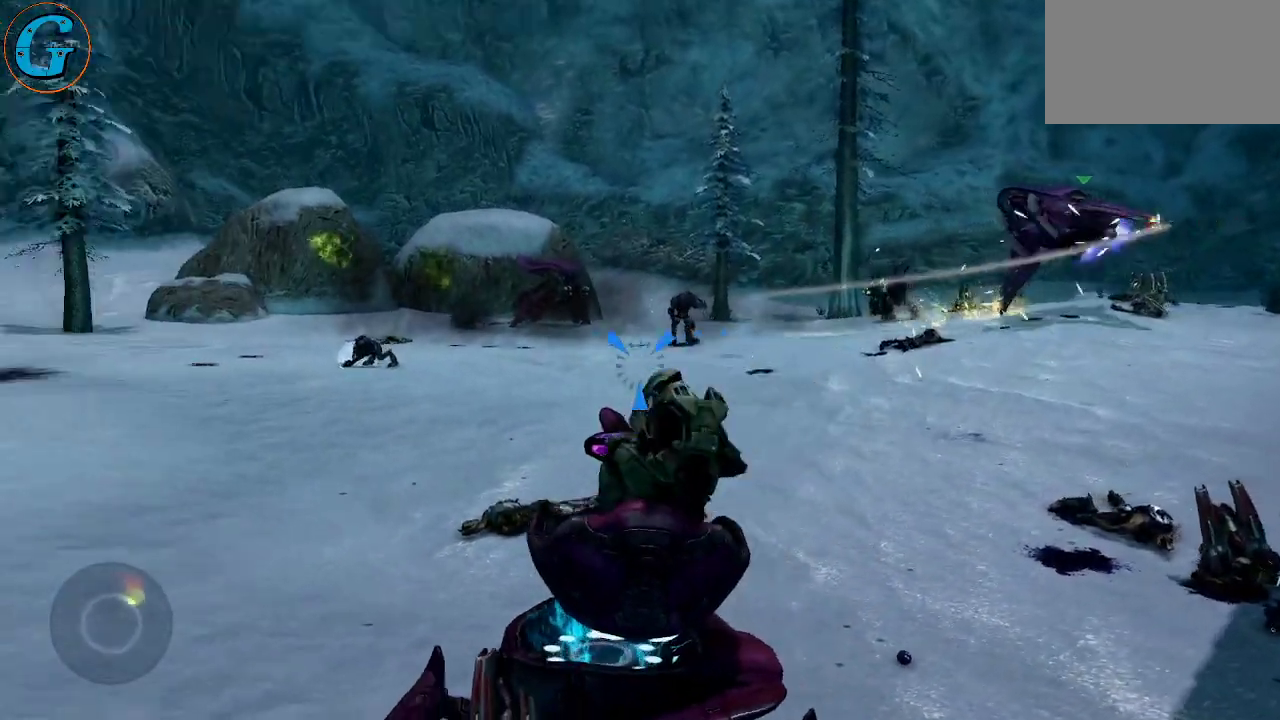
{"keys": [], "mouse": ["left"], "mouse_move": "still", "events": [[33, "mouse_left", "down"]]}
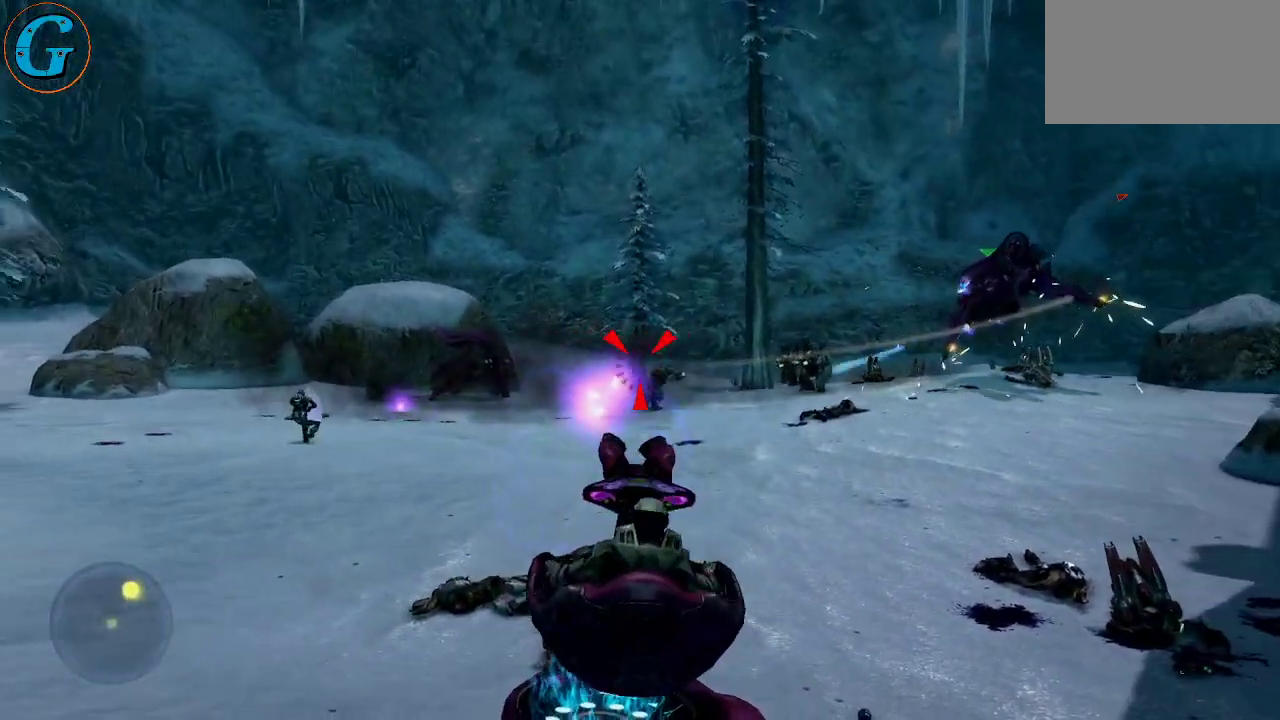
{"keys": [], "mouse": ["left"], "mouse_move": "right", "events": []}
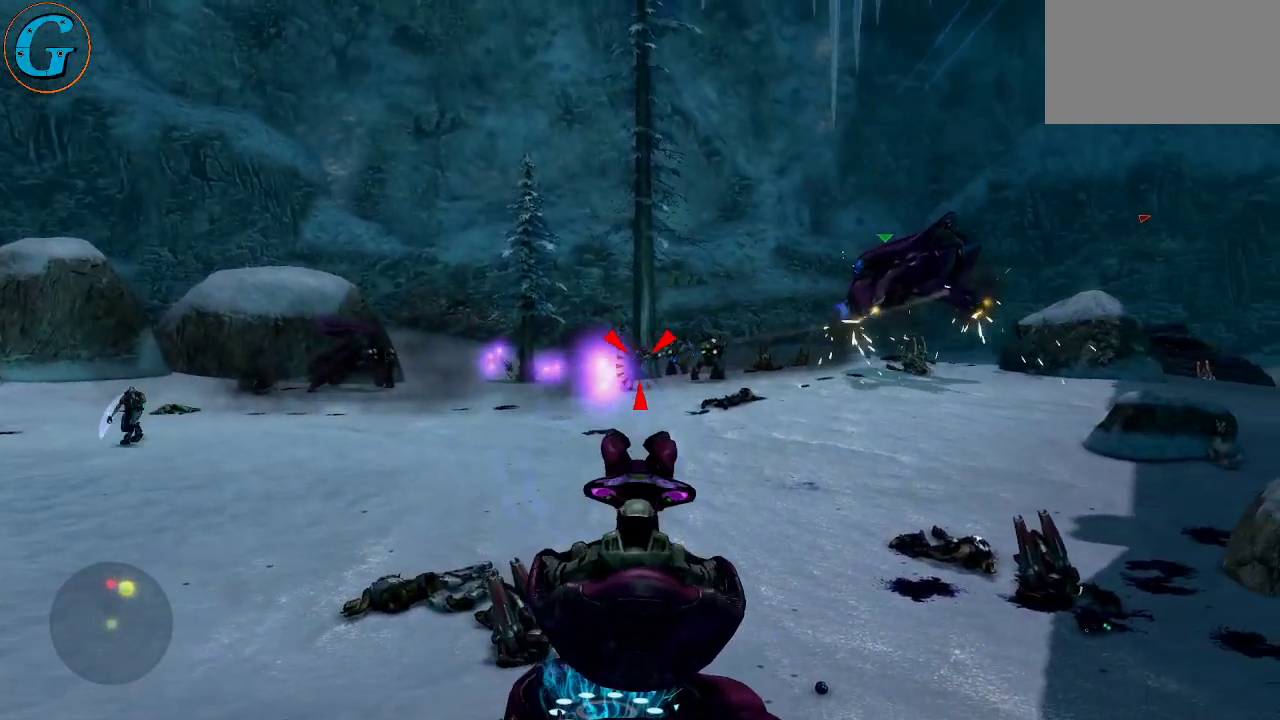
{"keys": [], "mouse": ["left"], "mouse_move": "still", "events": []}